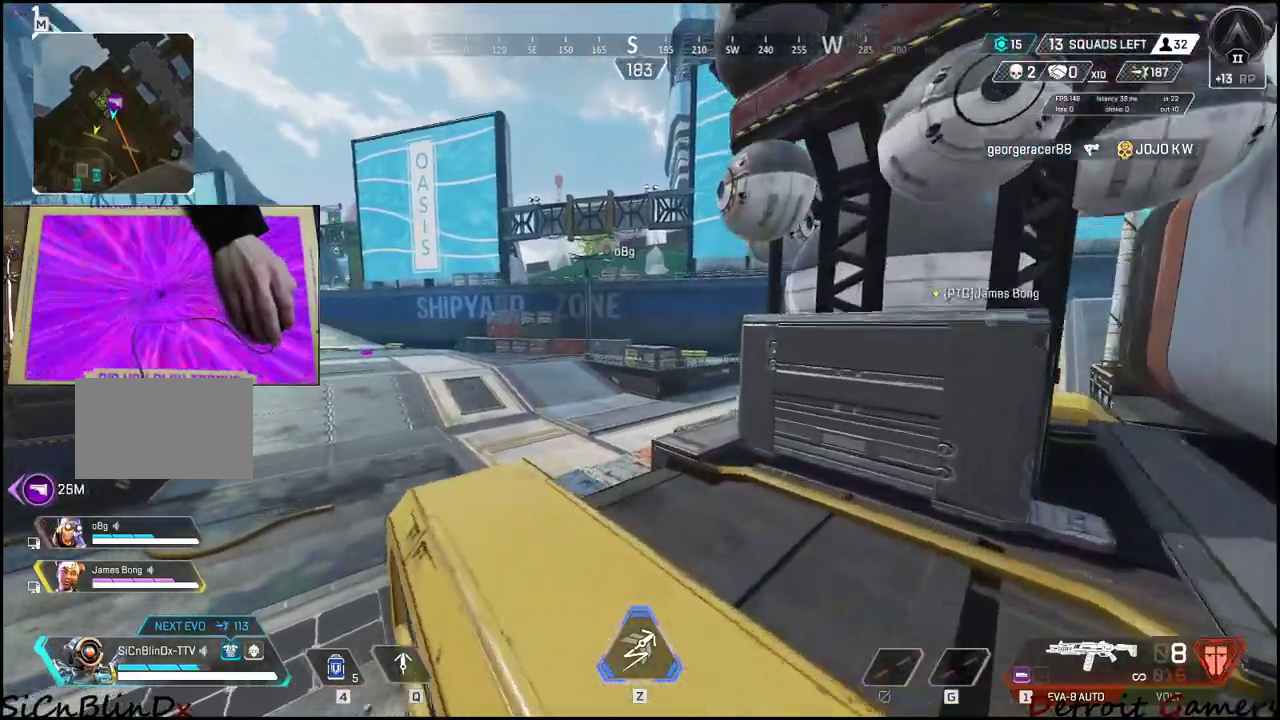
Gameplay with keyboard and mouse; each line is a JSON object with the keys held at the frame after it. "events" lists presses ("down") and releases ("up") of "1", "2", "3", "4", "5", "a", "alt", "c", "caps_lock", "ctrl", "d", "e", "f", "g", "q", "r", "s", "shift", "space", "t", "tab", "v", "w", "x" and "z" between this image and that frame as [ms after this image, input, new state], when the widget could be followed in between. No other keys are recorded. Mouse buttons are not recorded. Not read: mouse_move.
{"keys": ["shift", "w"], "events": []}
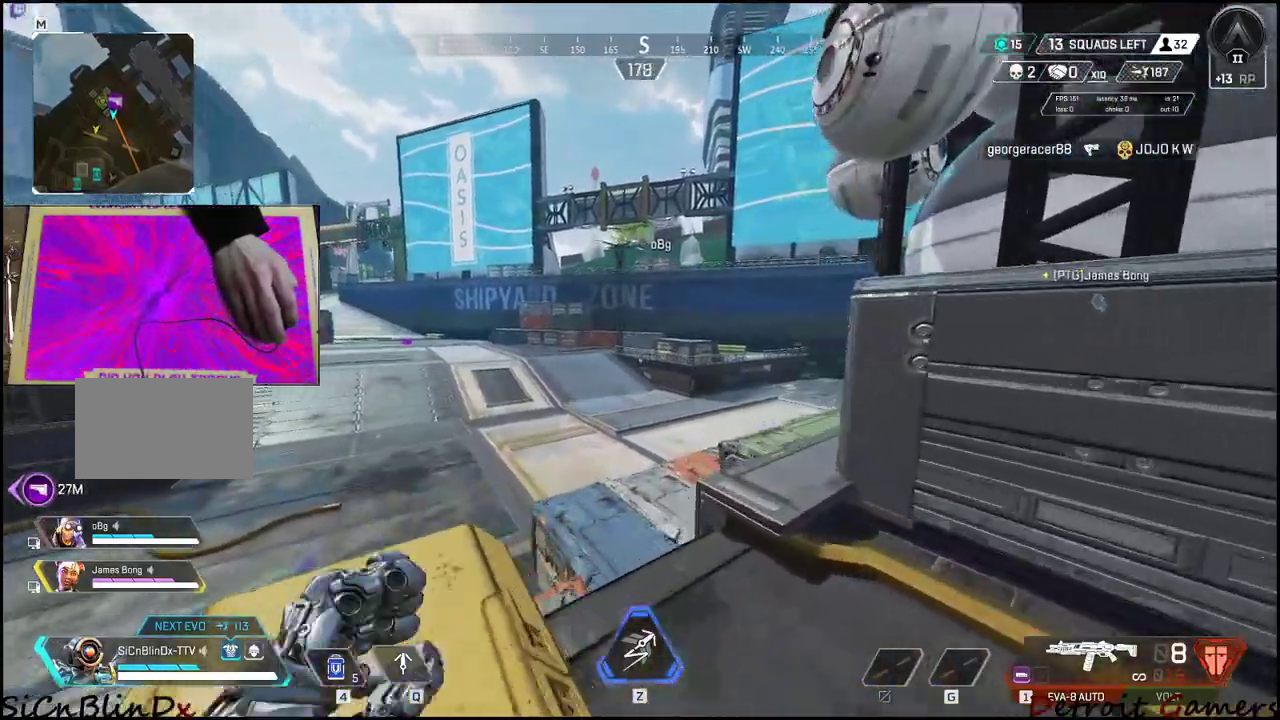
{"keys": ["a"], "events": [[66, "w", "up"], [116, "shift", "up"], [400, "a", "down"], [400, "q", "down"], [500, "q", "up"]]}
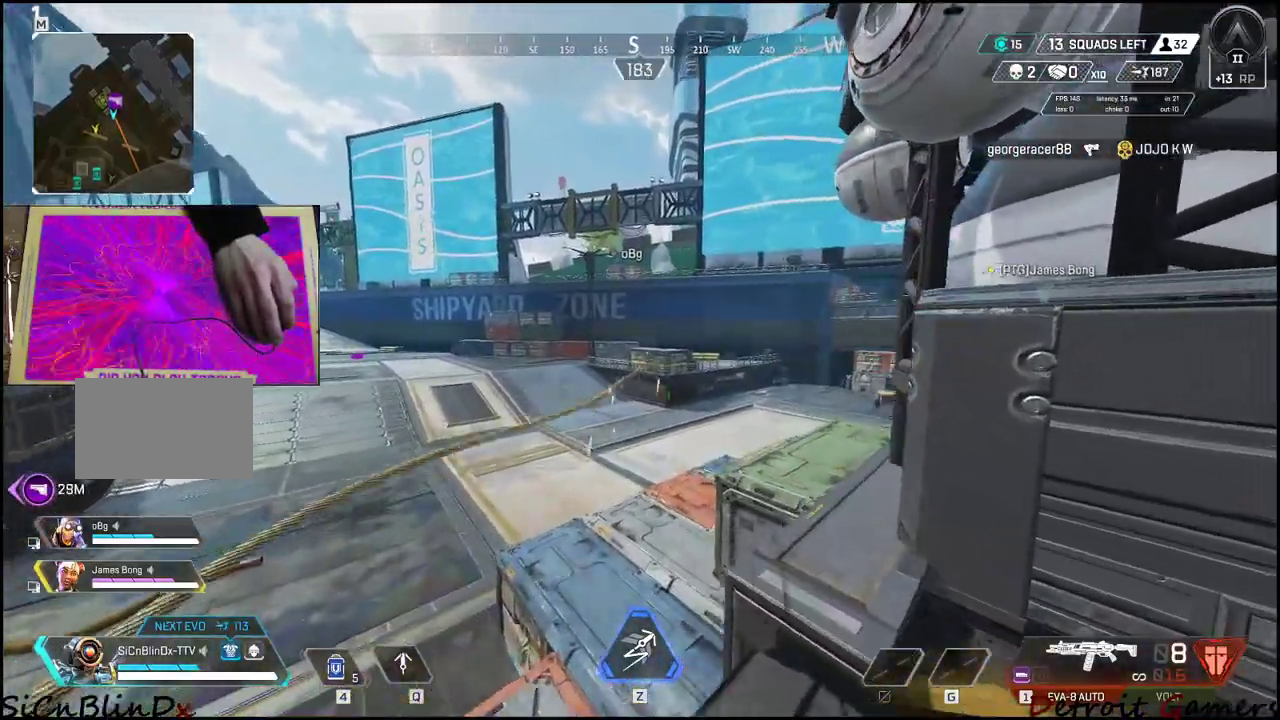
{"keys": ["w"], "events": [[50, "a", "up"], [133, "a", "down"], [283, "a", "up"], [416, "w", "down"]]}
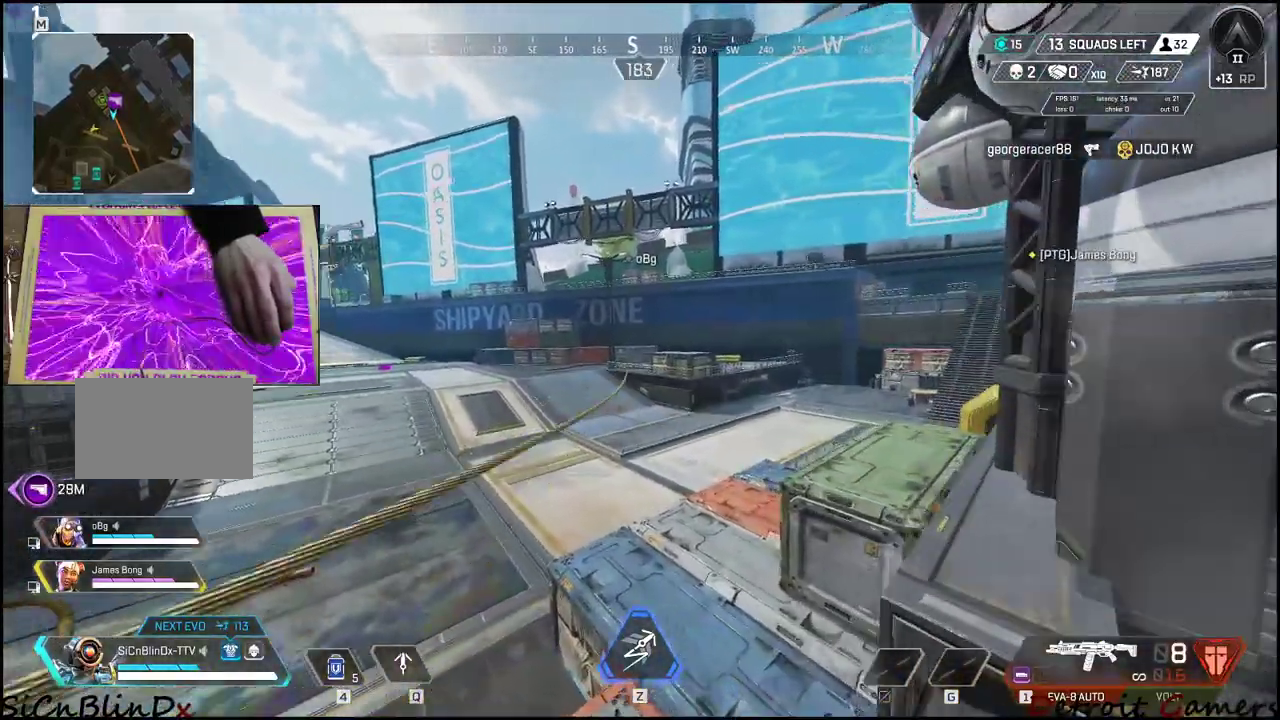
{"keys": ["shift", "w"], "events": [[300, "shift", "down"]]}
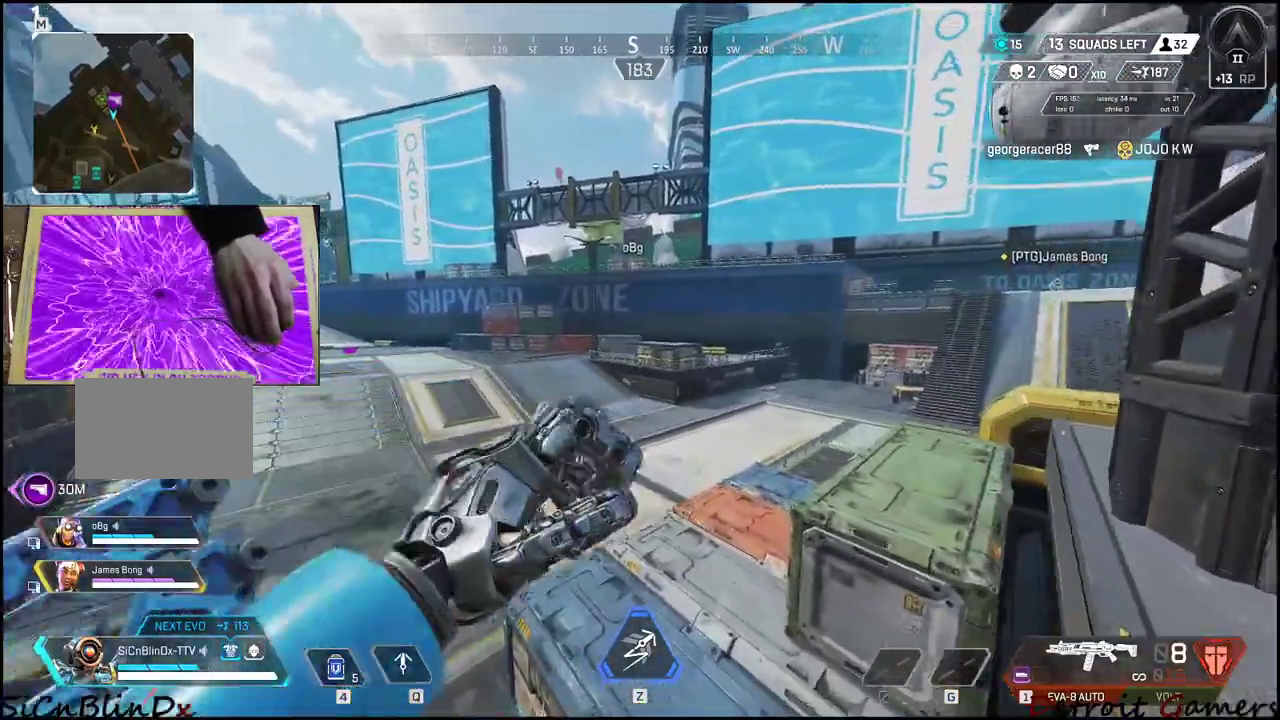
{"keys": ["c", "shift", "w"], "events": [[500, "c", "down"]]}
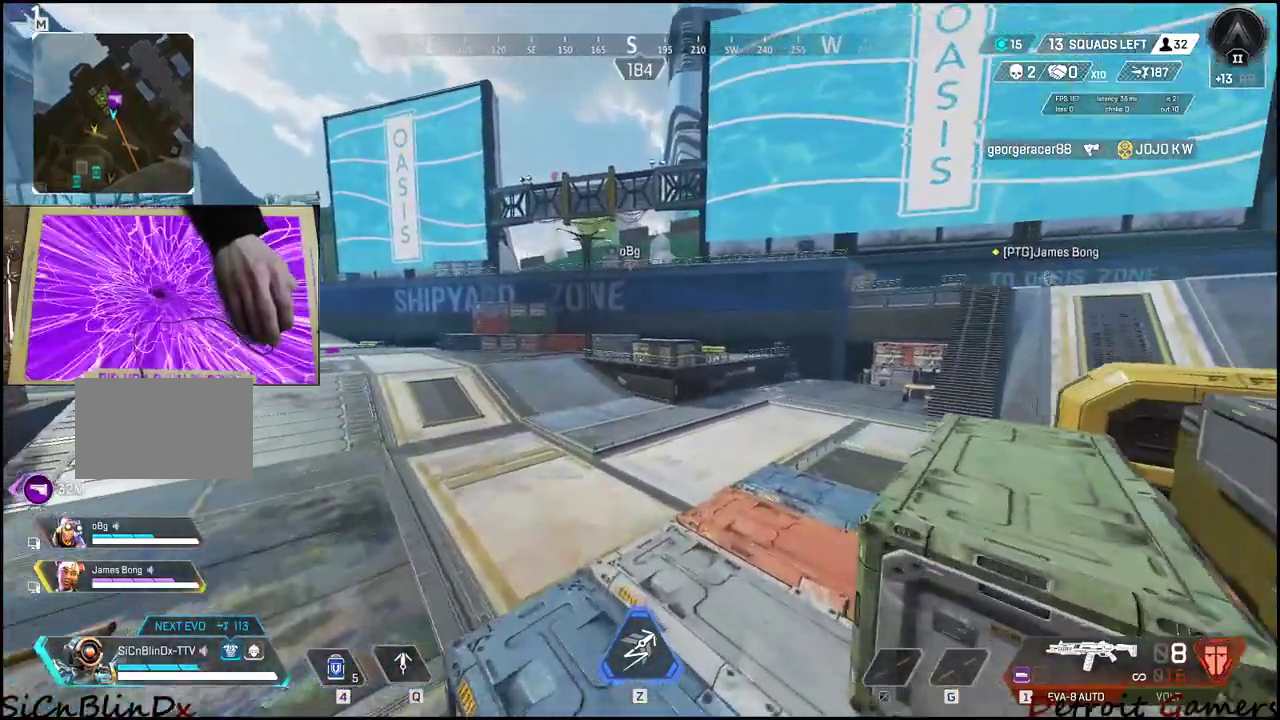
{"keys": ["shift", "w"], "events": [[133, "c", "up"]]}
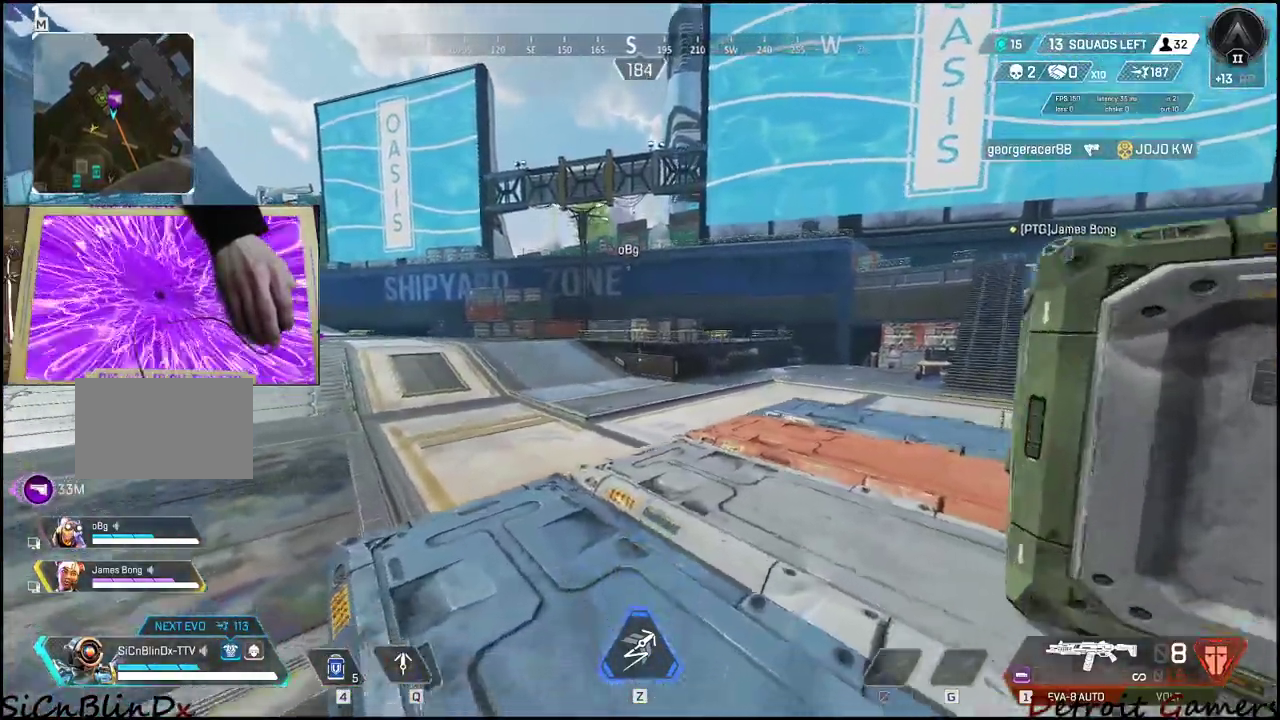
{"keys": ["shift", "space", "w"], "events": [[333, "space", "down"]]}
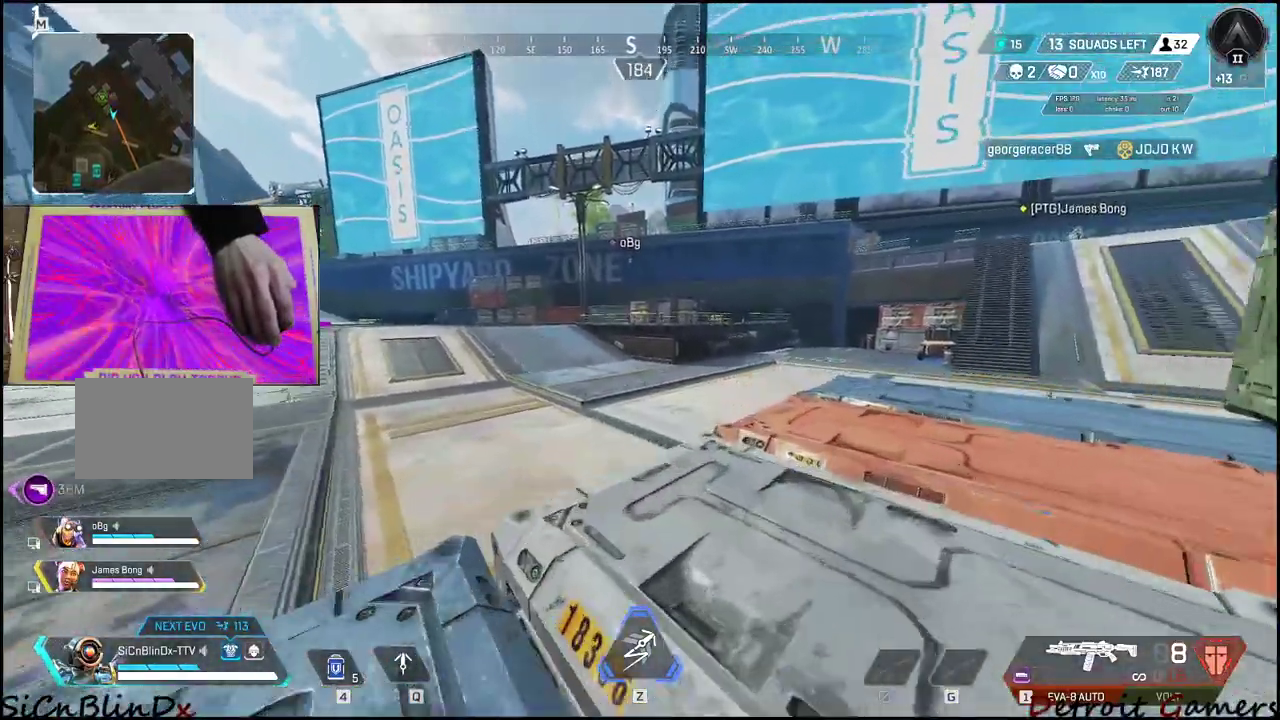
{"keys": ["shift", "w"], "events": [[33, "space", "up"]]}
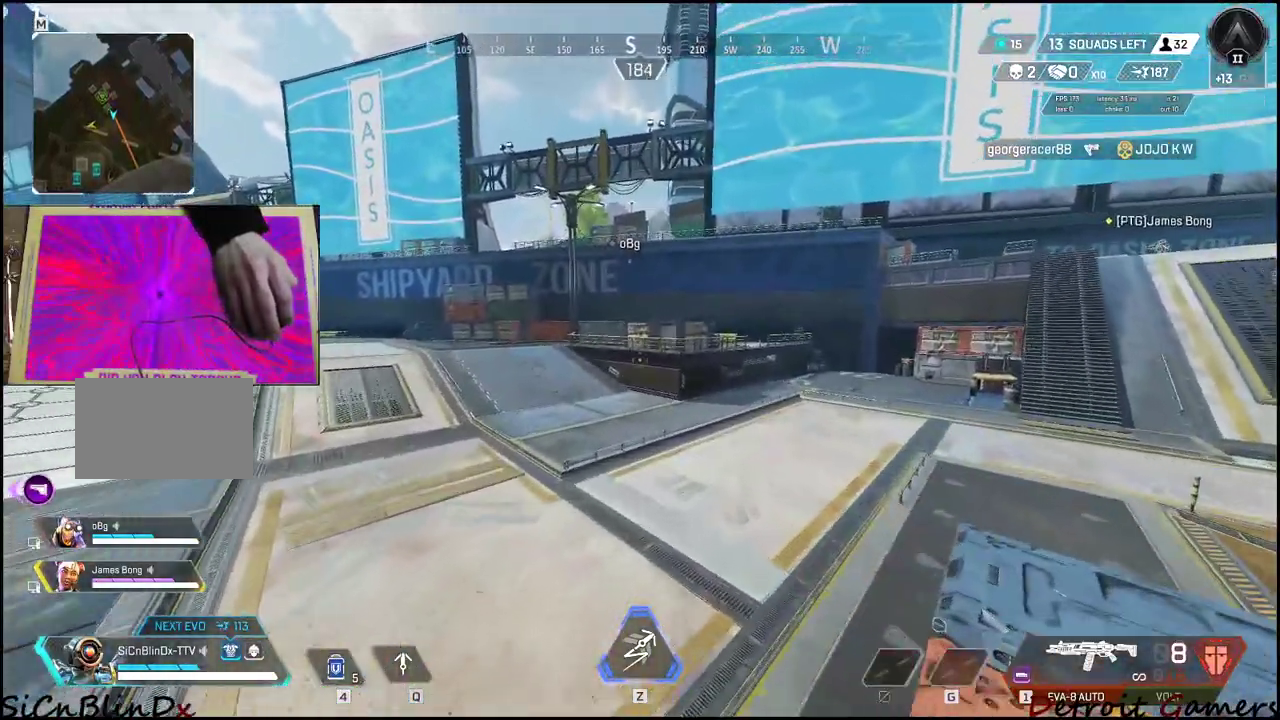
{"keys": ["shift", "w"], "events": []}
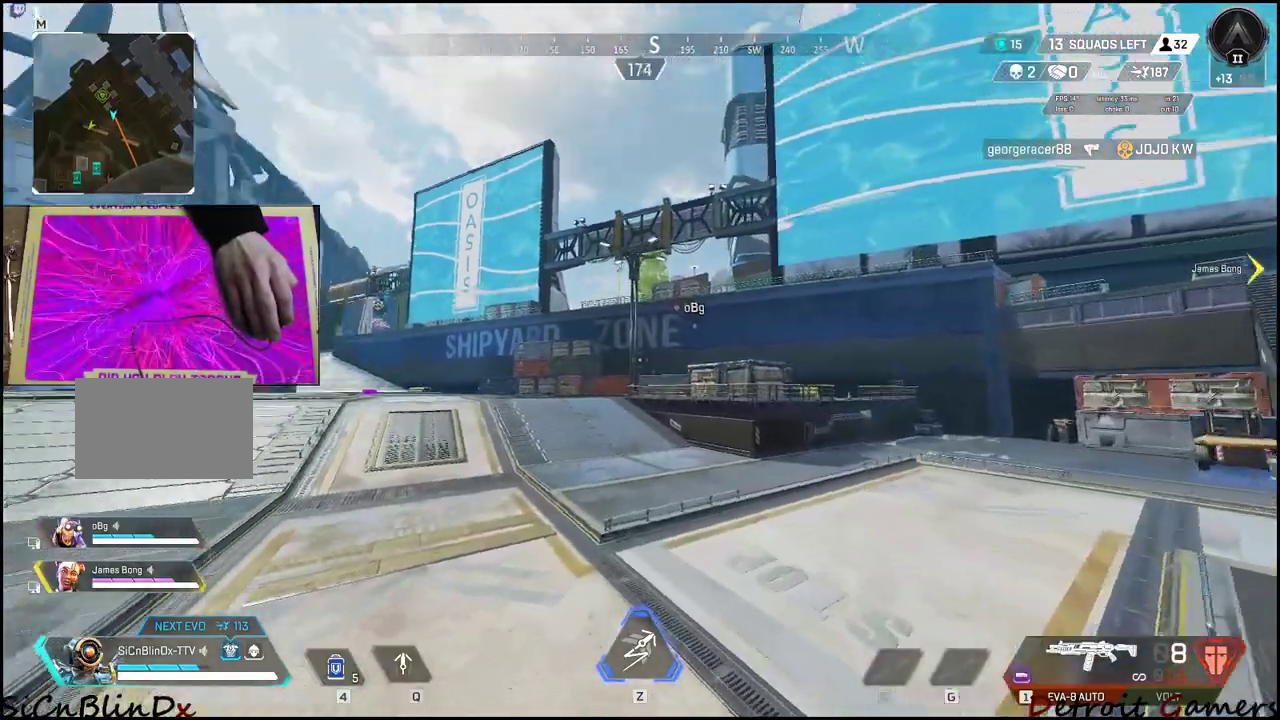
{"keys": ["shift", "w"], "events": []}
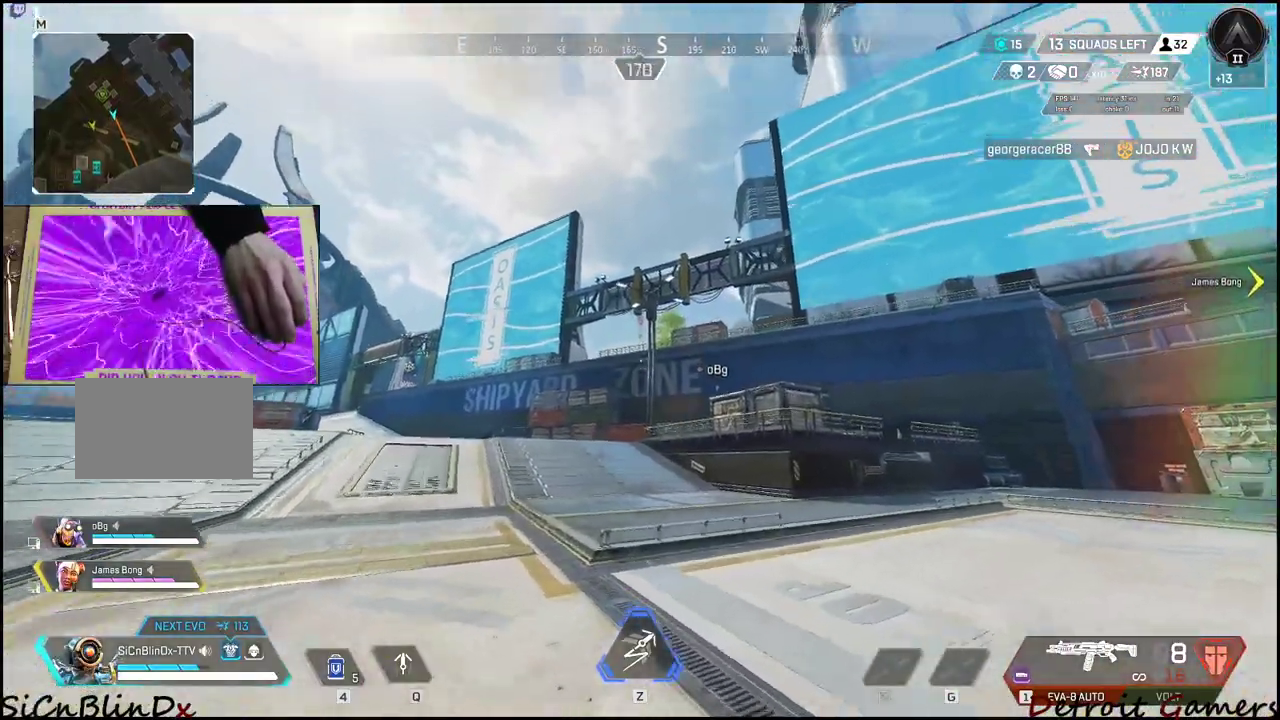
{"keys": ["shift", "w"], "events": []}
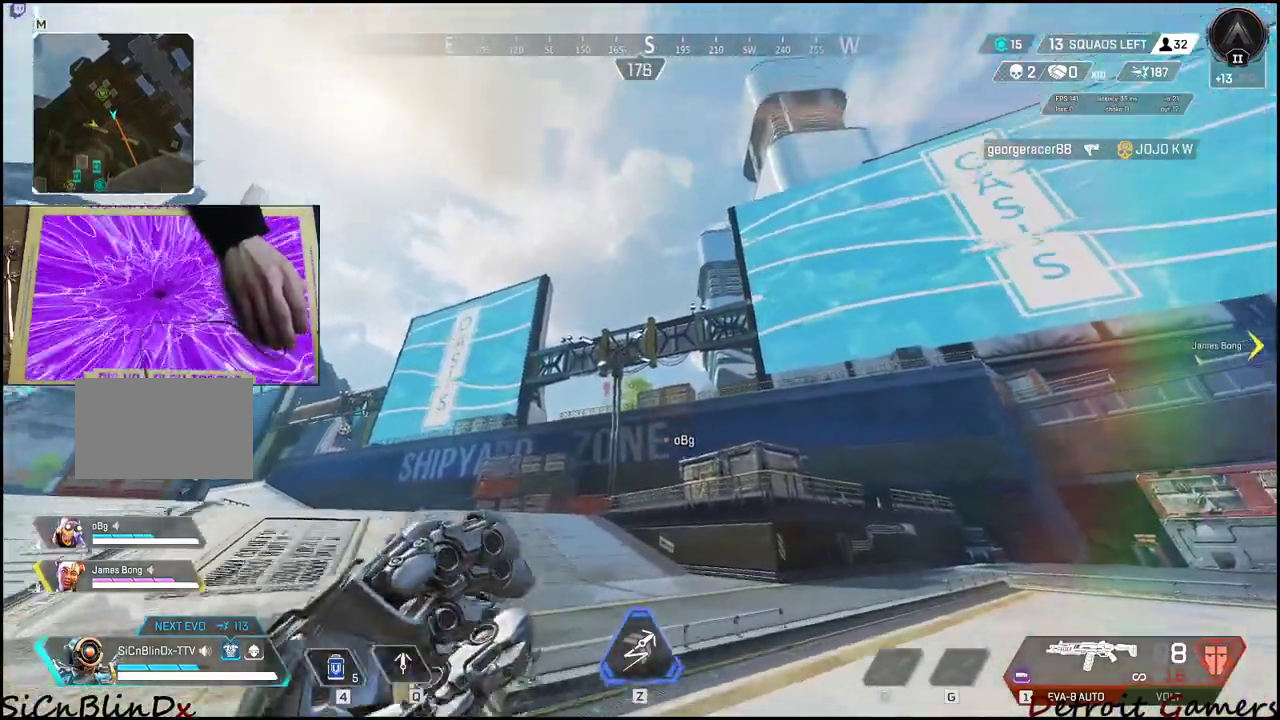
{"keys": ["shift", "w"], "events": []}
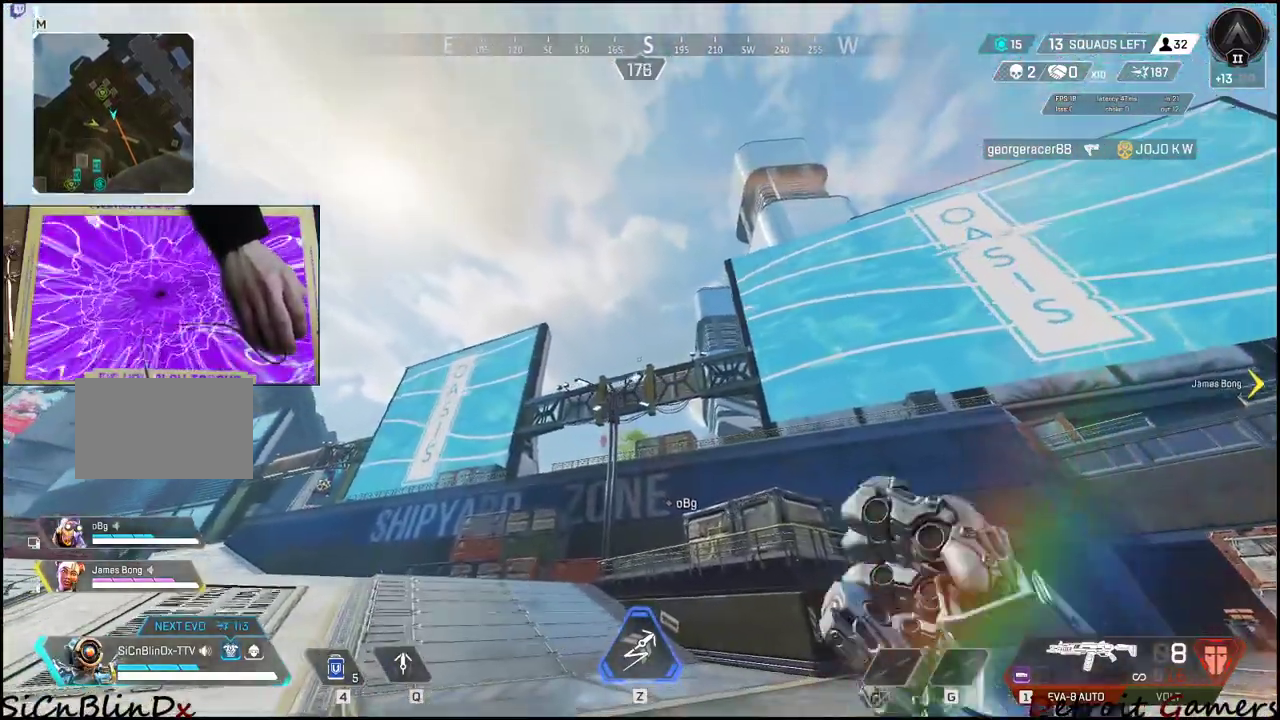
{"keys": ["shift", "w"], "events": []}
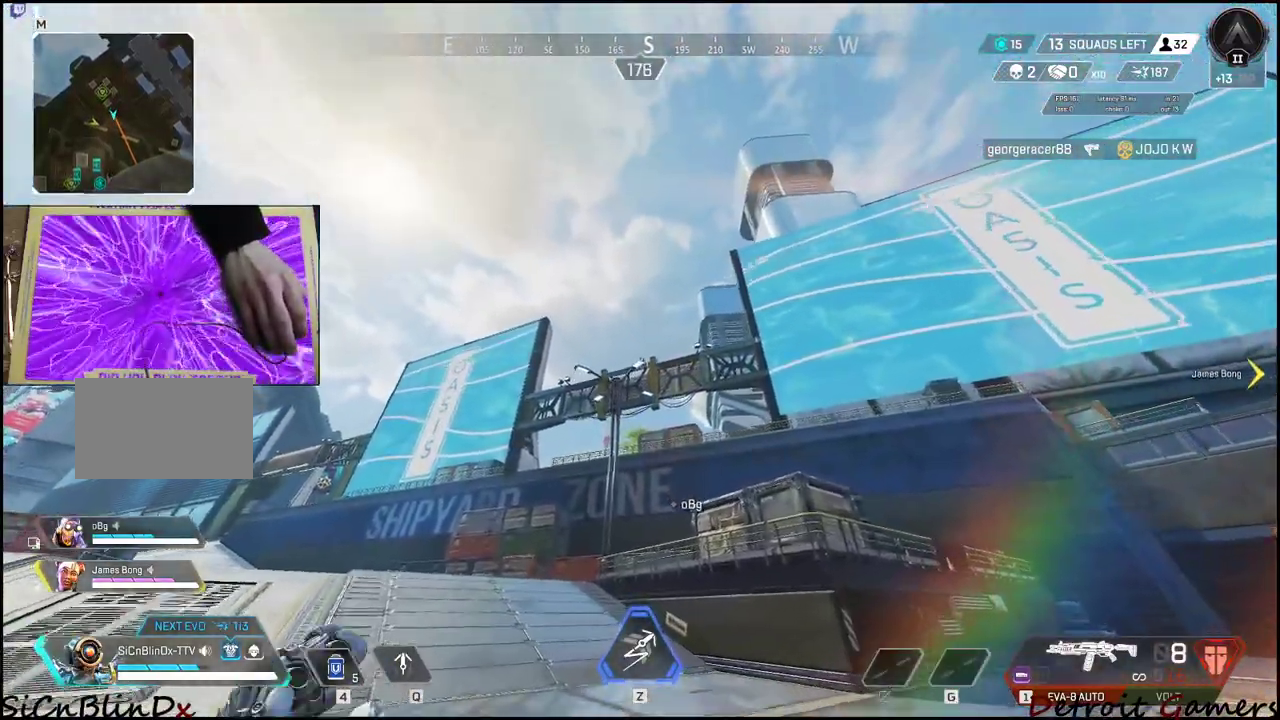
{"keys": ["shift", "w"], "events": []}
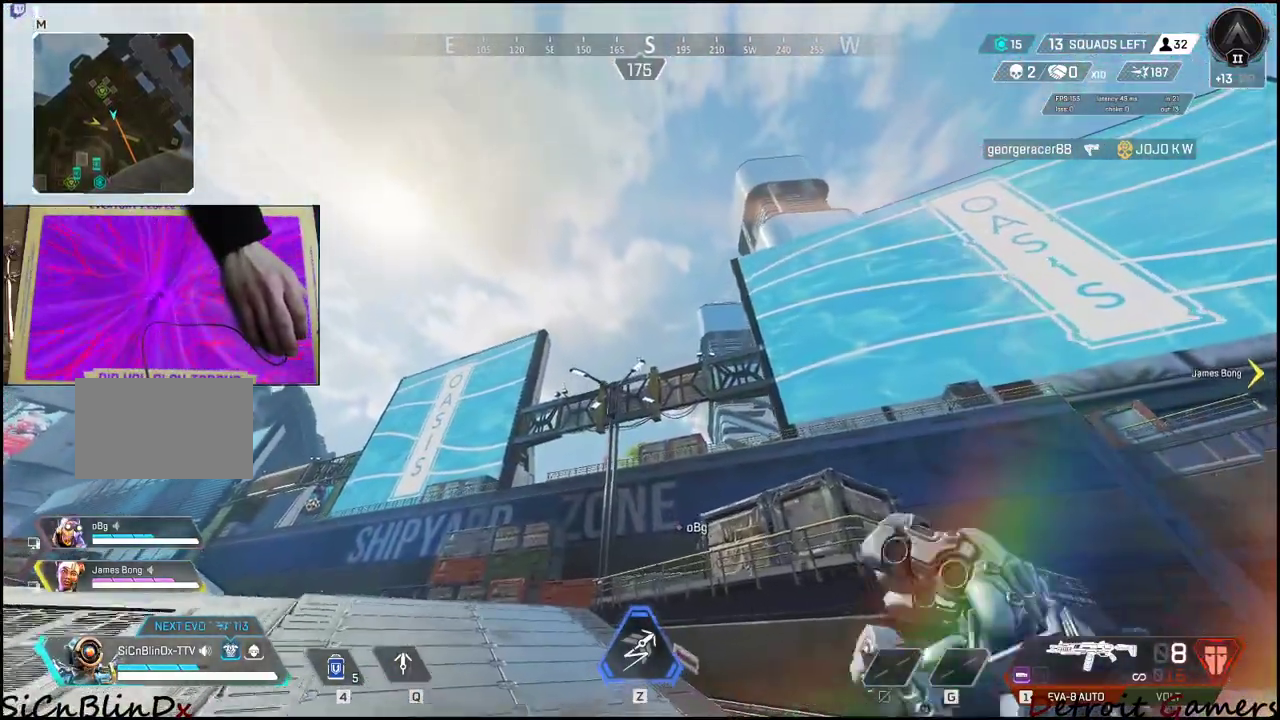
{"keys": ["shift", "w"], "events": [[233, "space", "down"], [416, "space", "up"]]}
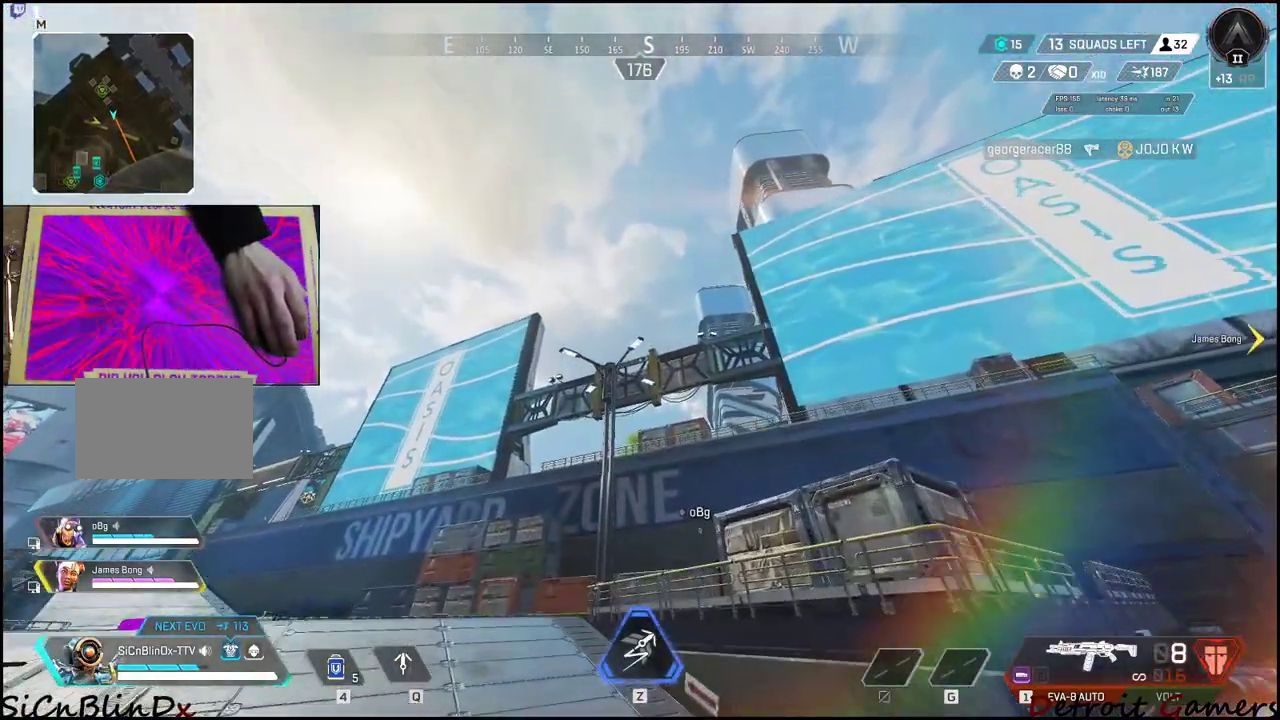
{"keys": ["shift", "w"], "events": []}
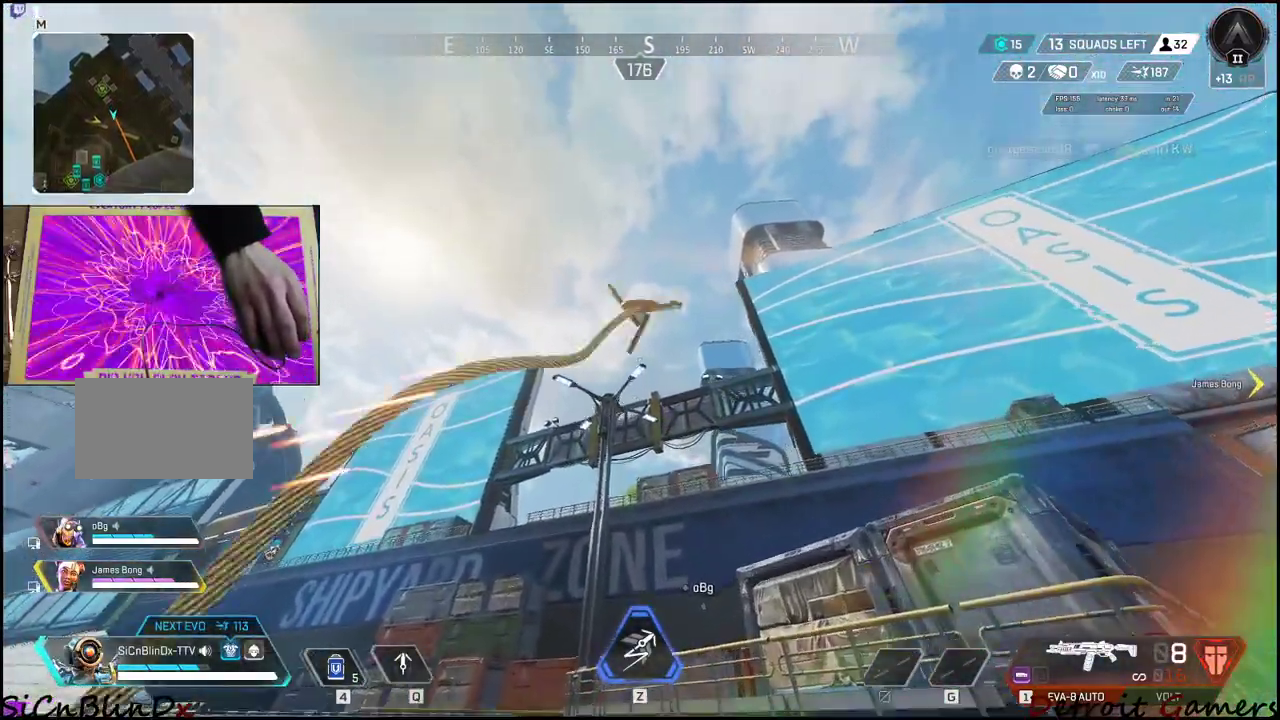
{"keys": ["w"], "events": [[33, "q", "down"], [166, "q", "up"], [450, "shift", "up"]]}
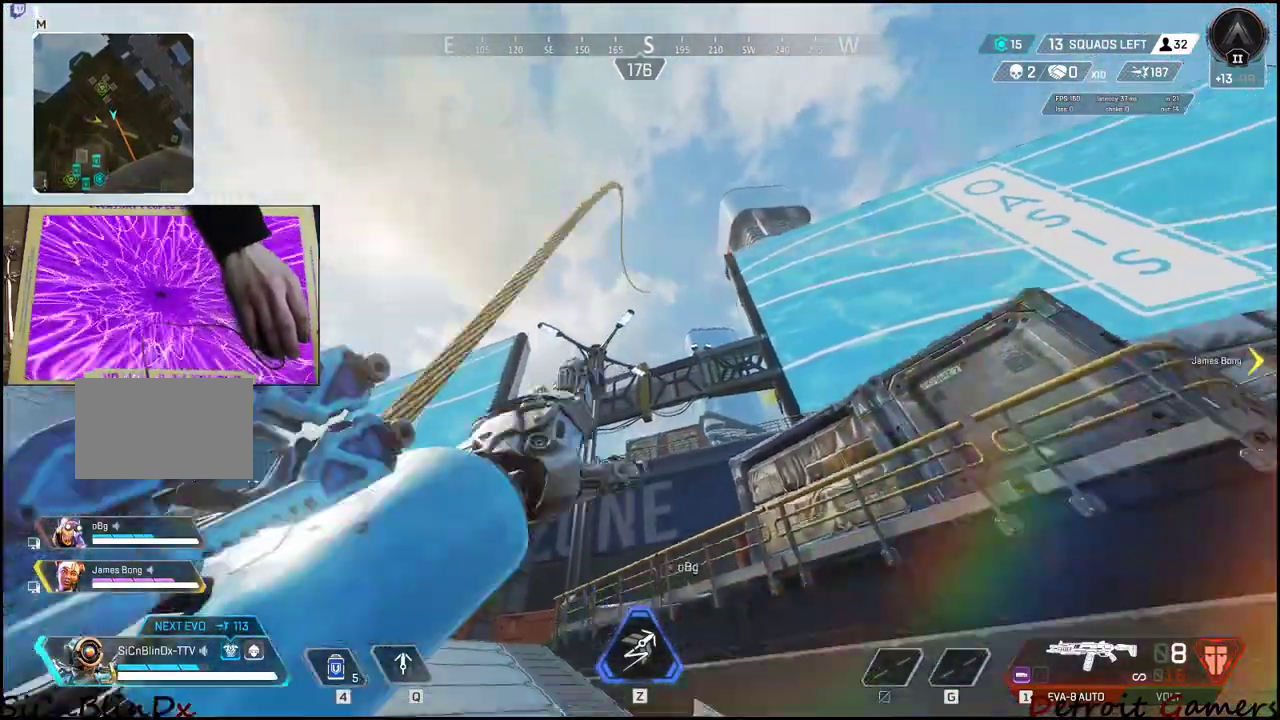
{"keys": ["w"], "events": []}
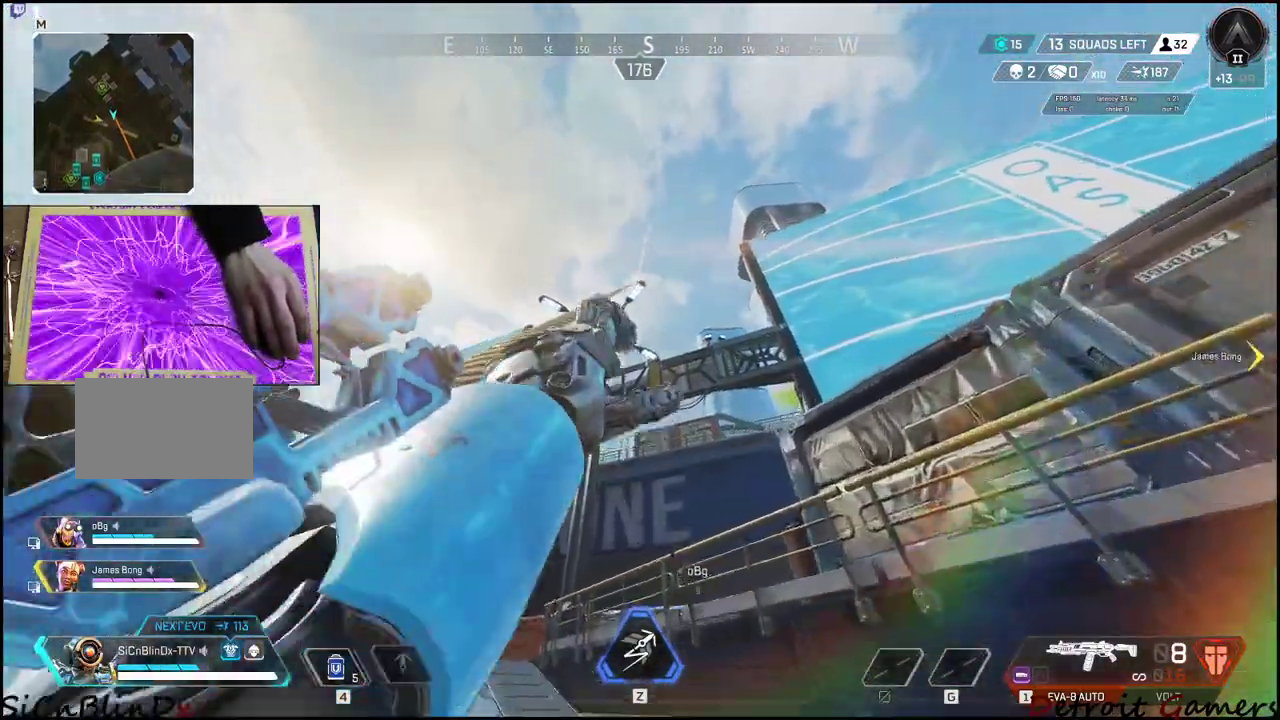
{"keys": ["d"], "events": [[300, "d", "down"], [383, "w", "up"]]}
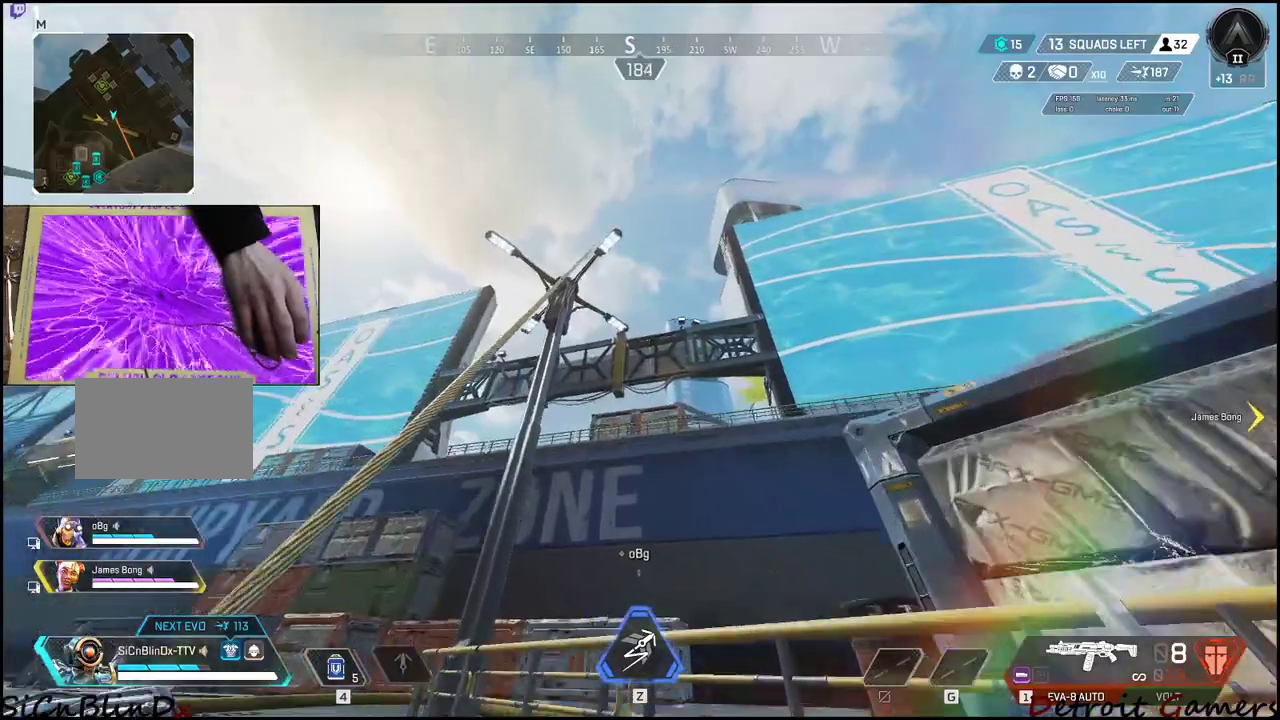
{"keys": ["d"], "events": []}
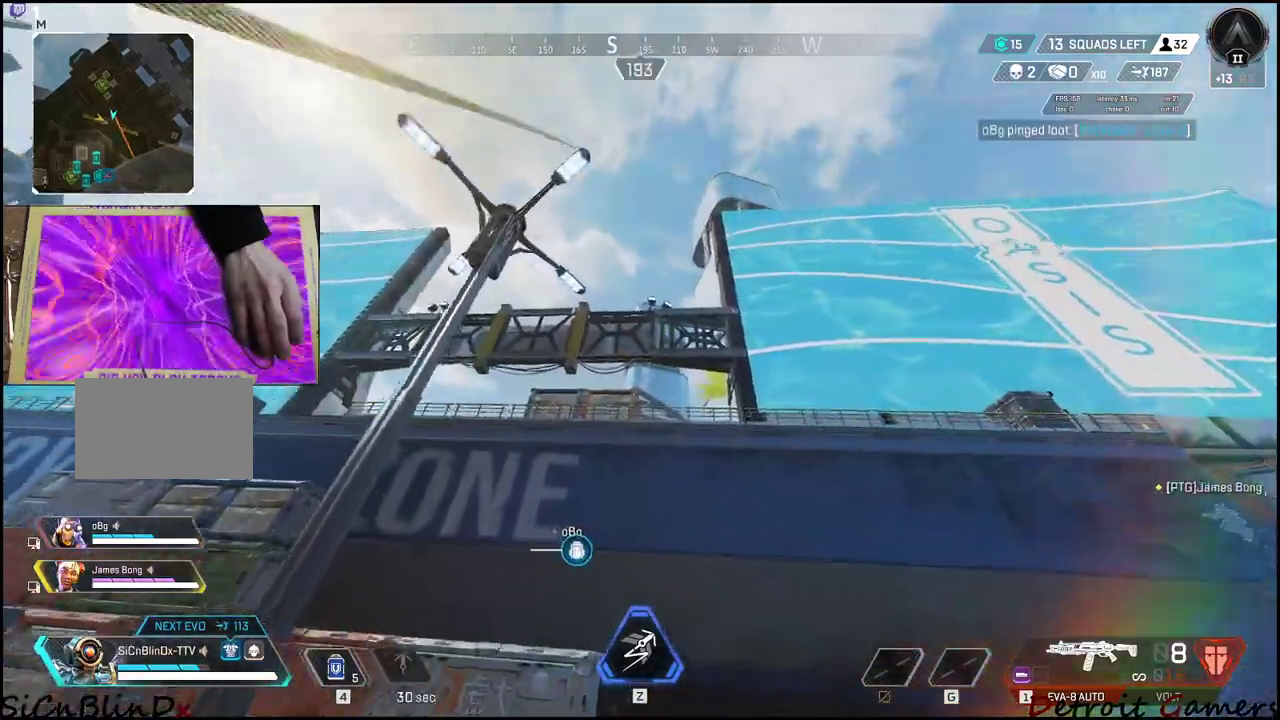
{"keys": ["d"], "events": []}
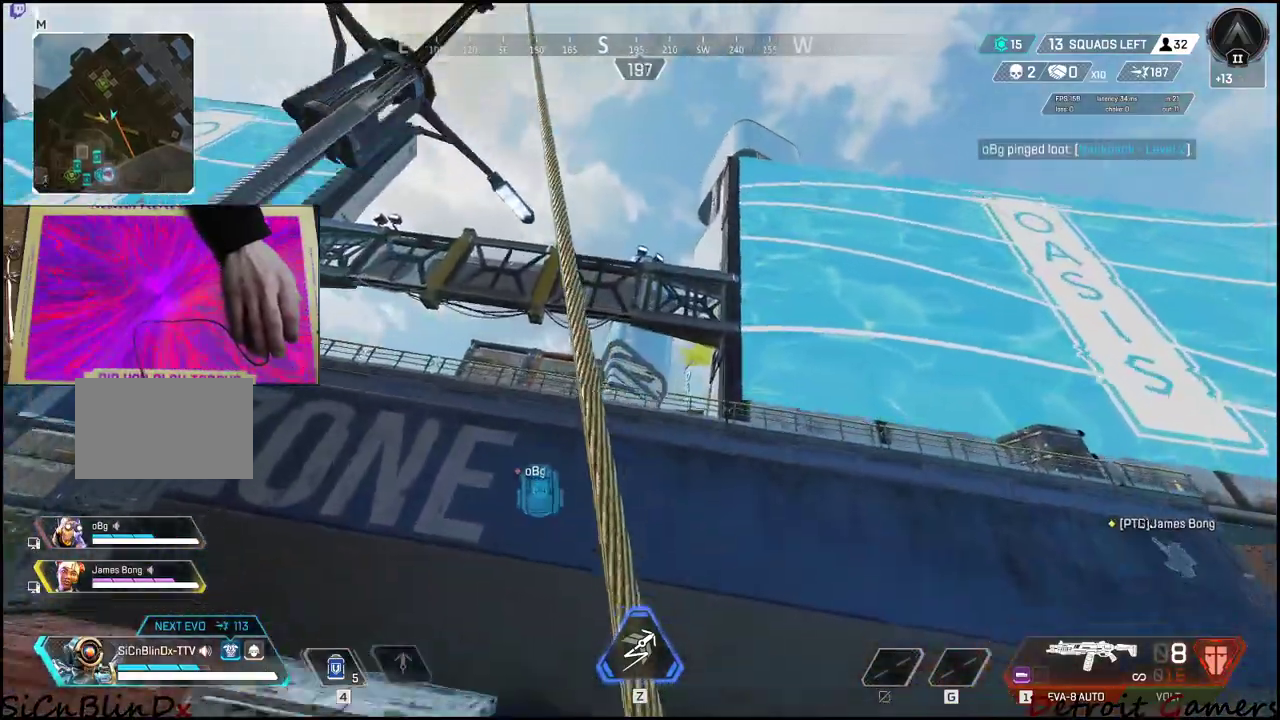
{"keys": ["d", "shift", "w"], "events": [[16, "w", "down"], [150, "shift", "down"]]}
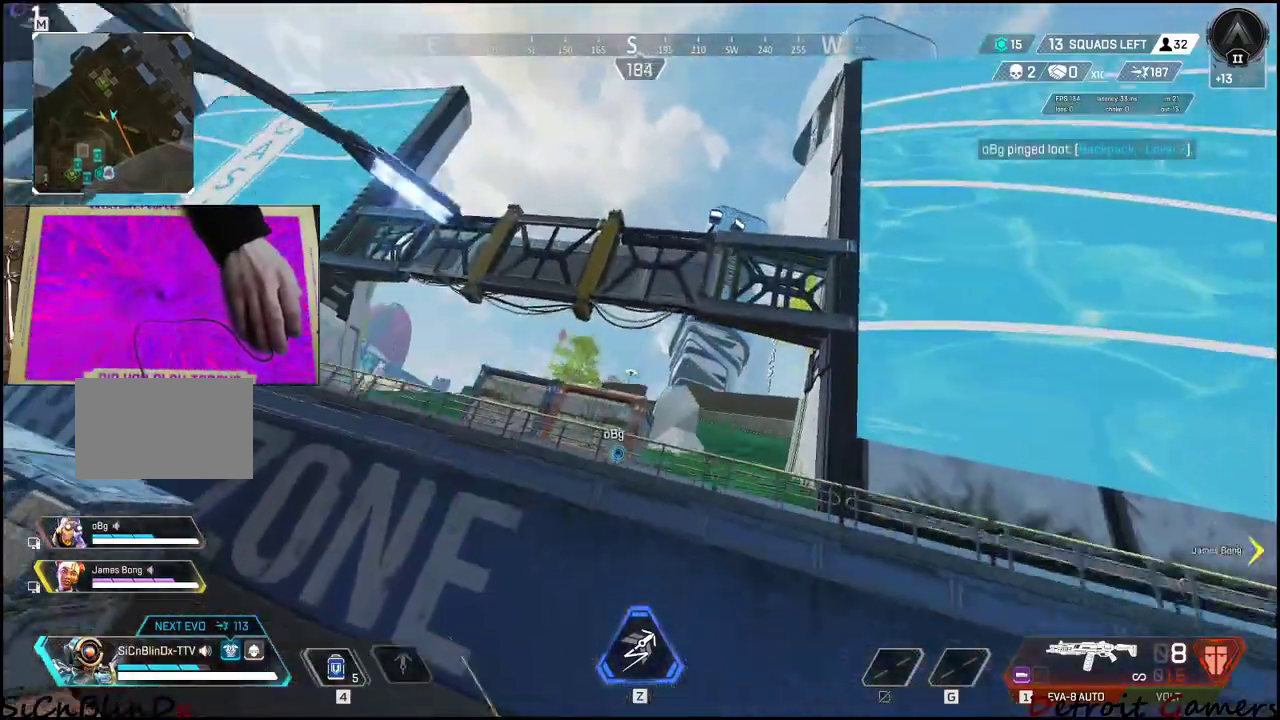
{"keys": ["shift", "w"], "events": [[300, "d", "up"]]}
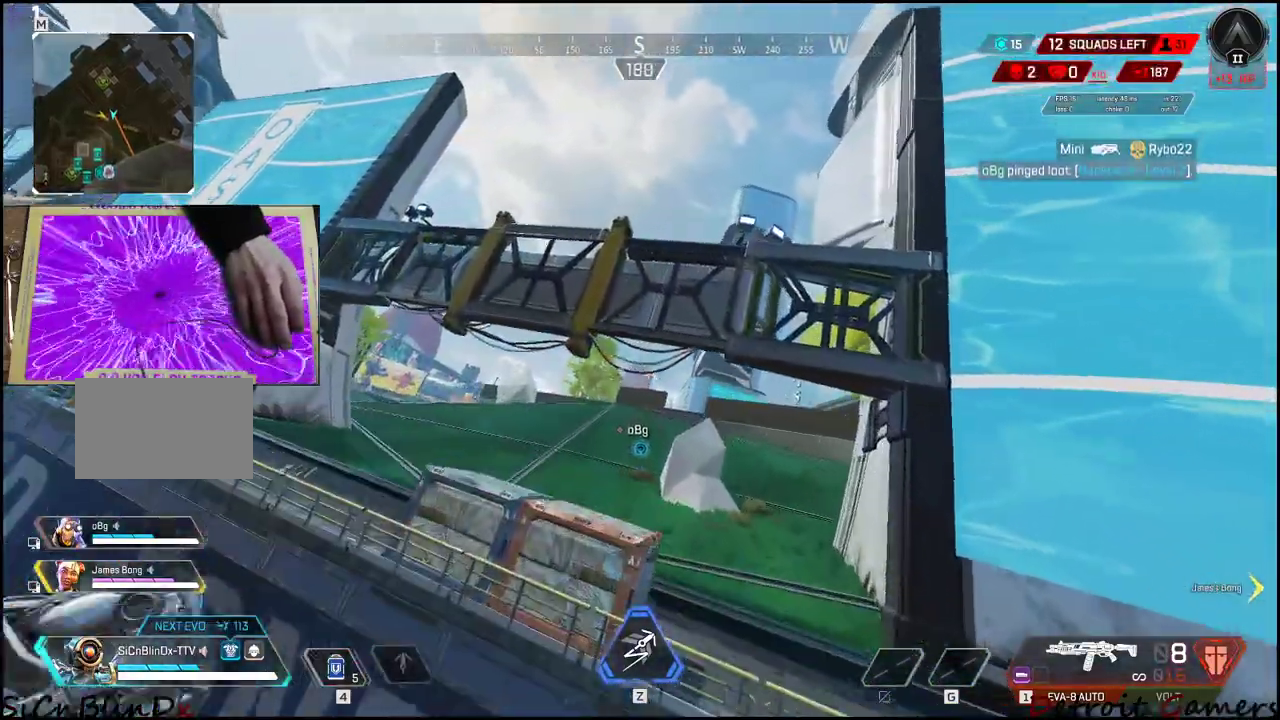
{"keys": ["a", "shift", "w"], "events": [[133, "a", "down"]]}
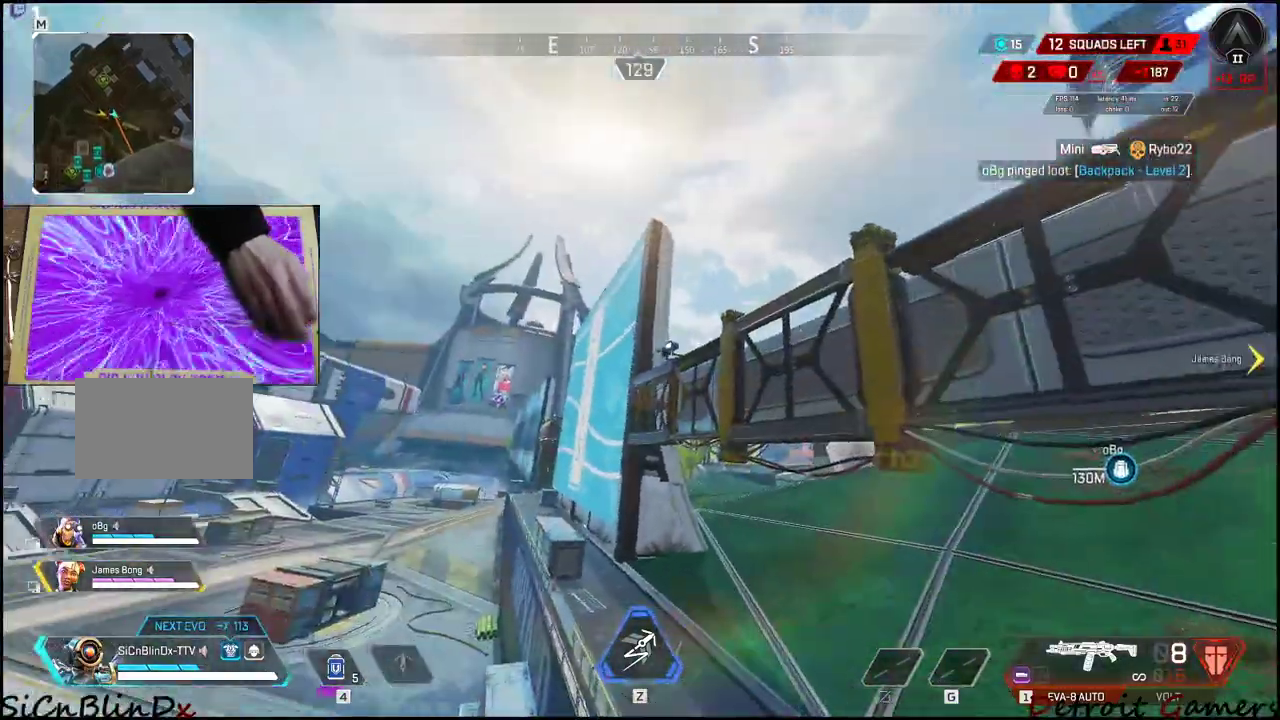
{"keys": ["a", "shift", "w"], "events": []}
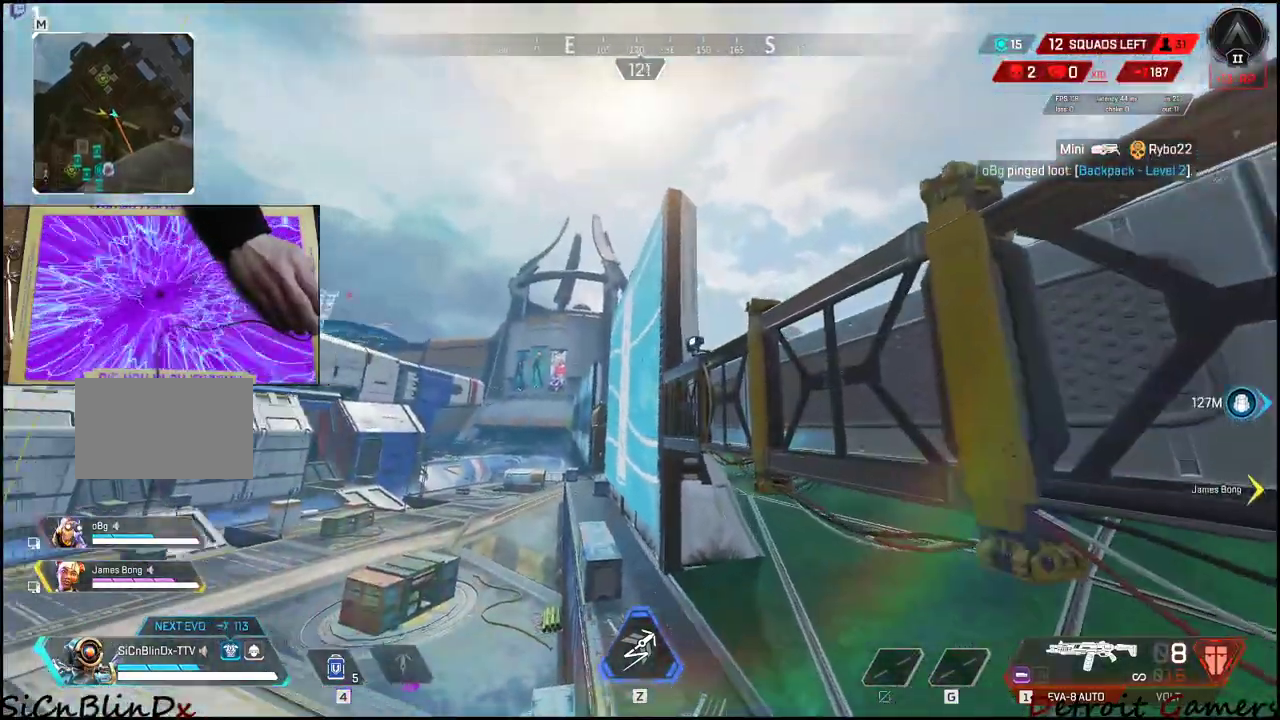
{"keys": ["a", "shift", "w"], "events": []}
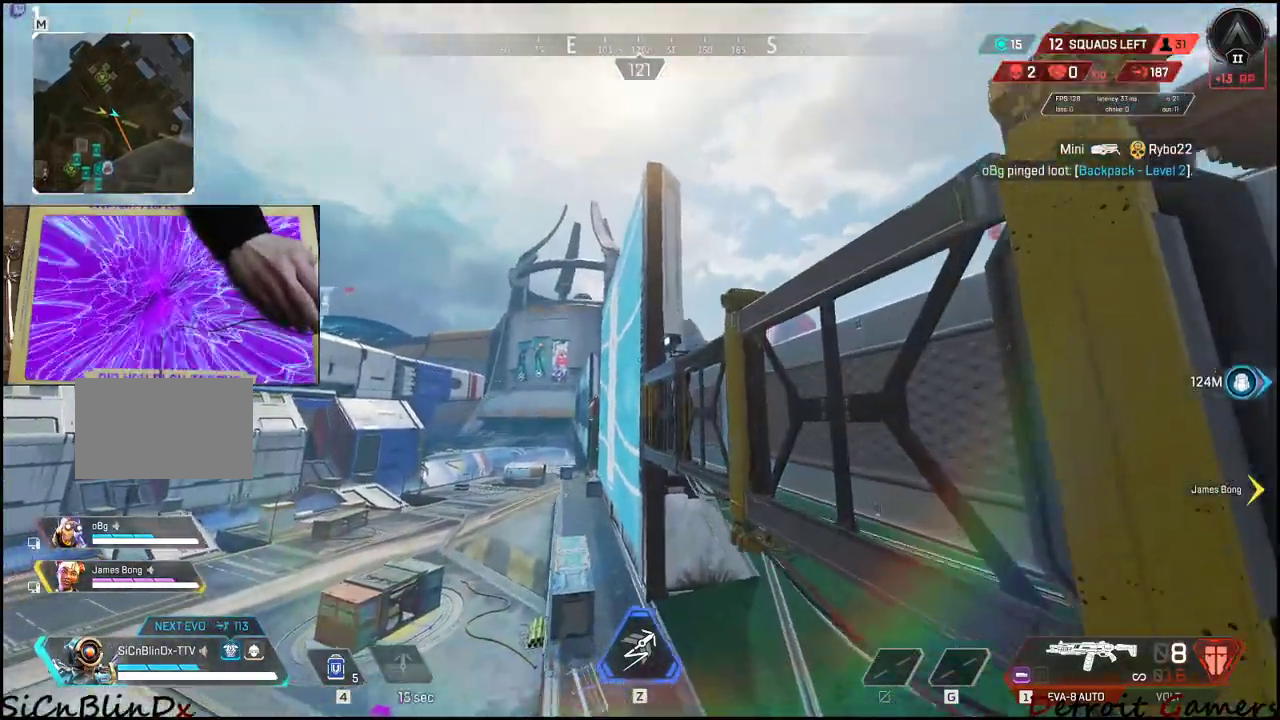
{"keys": ["w"], "events": [[233, "shift", "up"], [416, "a", "up"]]}
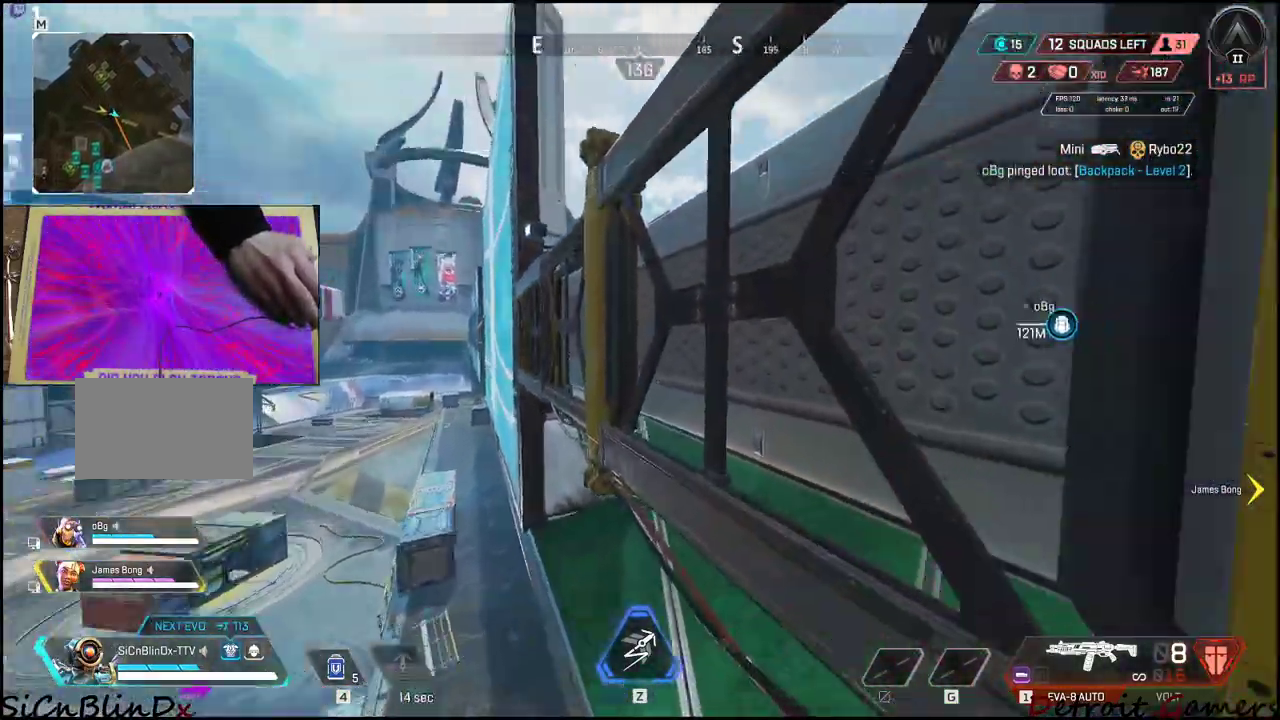
{"keys": [], "events": [[200, "w", "up"]]}
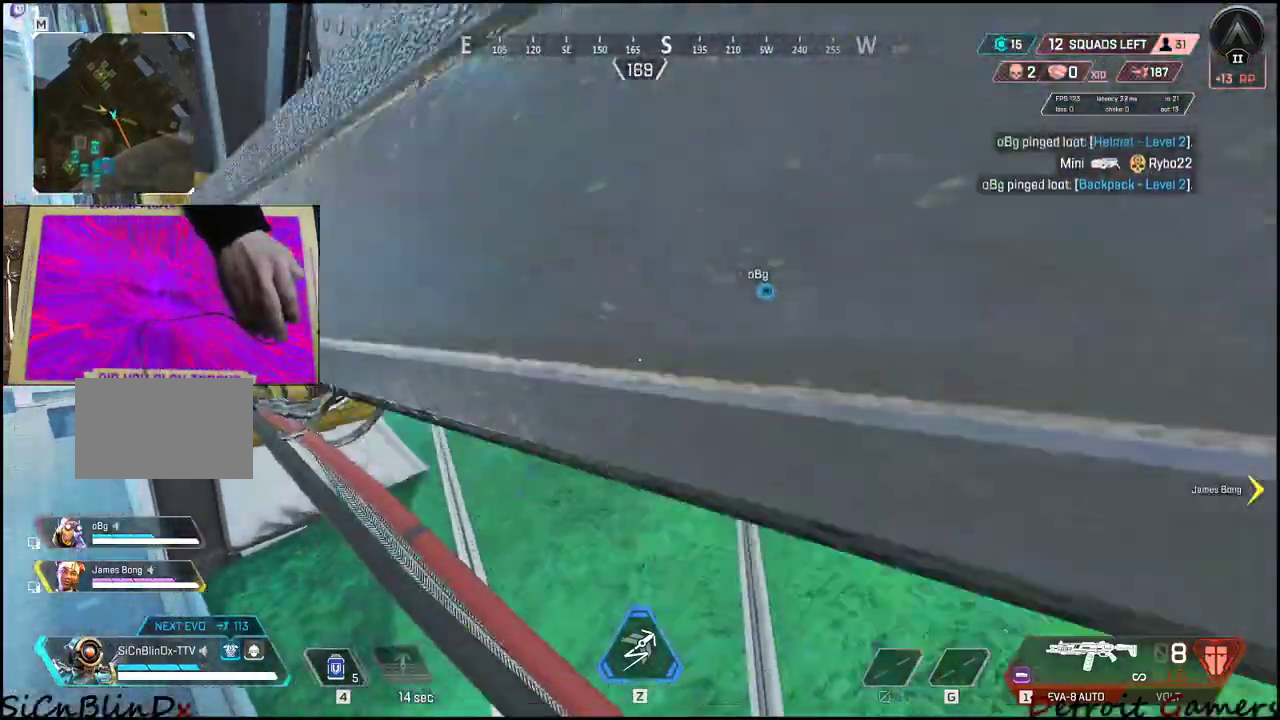
{"keys": ["w"], "events": [[216, "w", "down"]]}